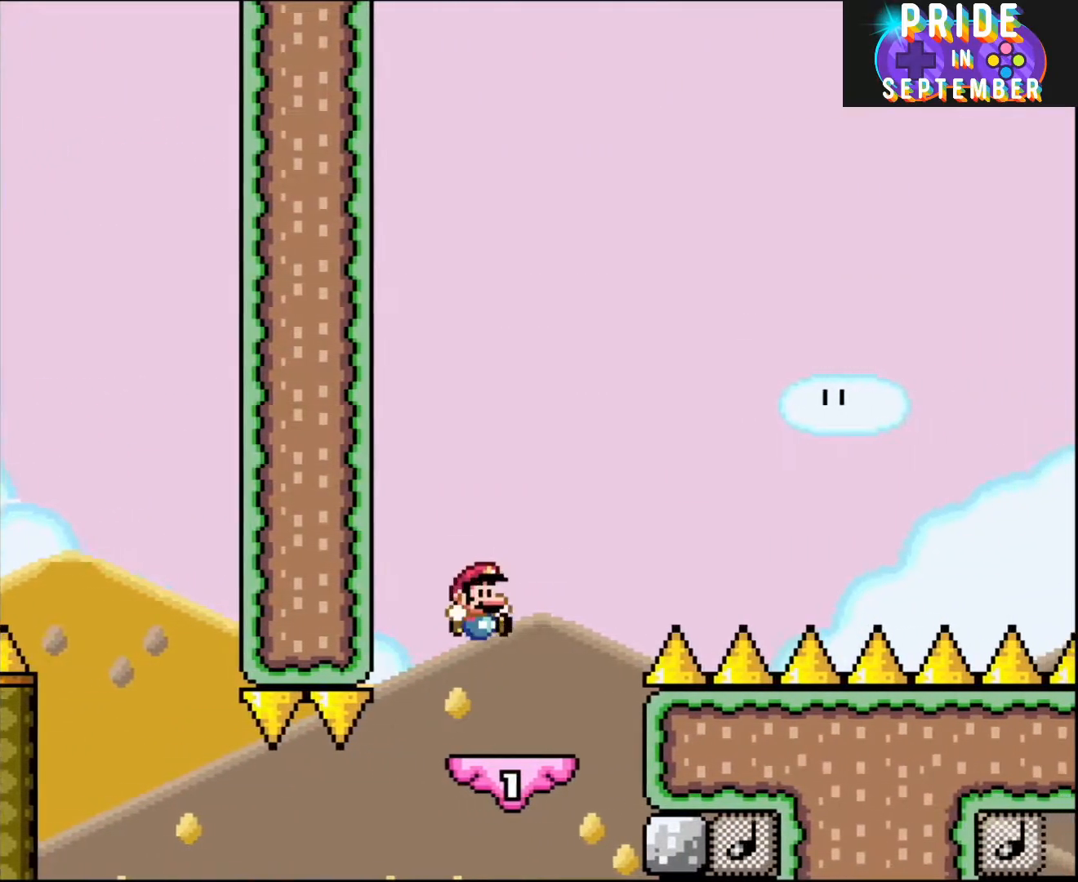
Gameplay with a controller (Nintendo layout); each line is a JSON object with the inputs held at the frame after it. "events" lists button and stick changes between this image and that frame as [ms after this image, input, new state], when the widget could be followed in between. Not read: L2 L3 R2 R3.
{"buttons": ["Y", "DPAD_LEFT"], "events": [[50, "DPAD_RIGHT", "up"], [500, "DPAD_LEFT", "down"]]}
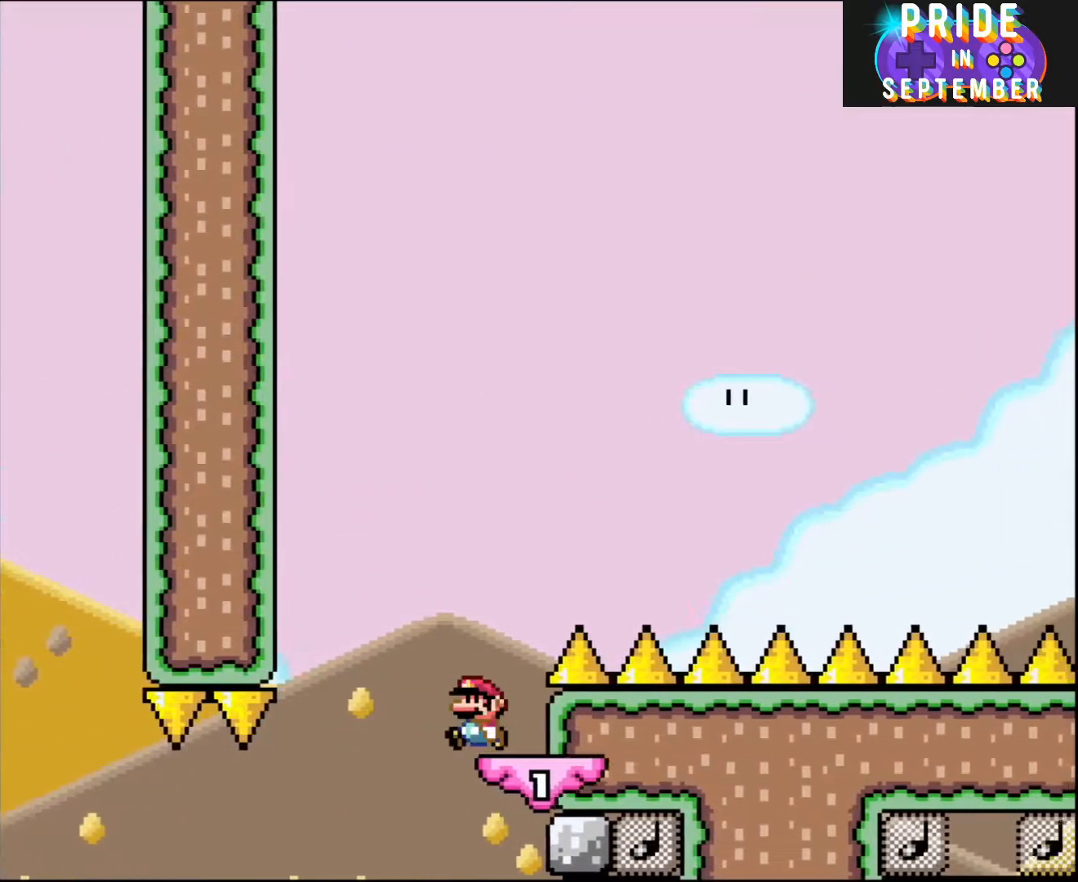
{"buttons": ["B", "Y", "DPAD_RIGHT"], "events": [[183, "B", "down"], [183, "DPAD_LEFT", "up"], [183, "DPAD_RIGHT", "down"]]}
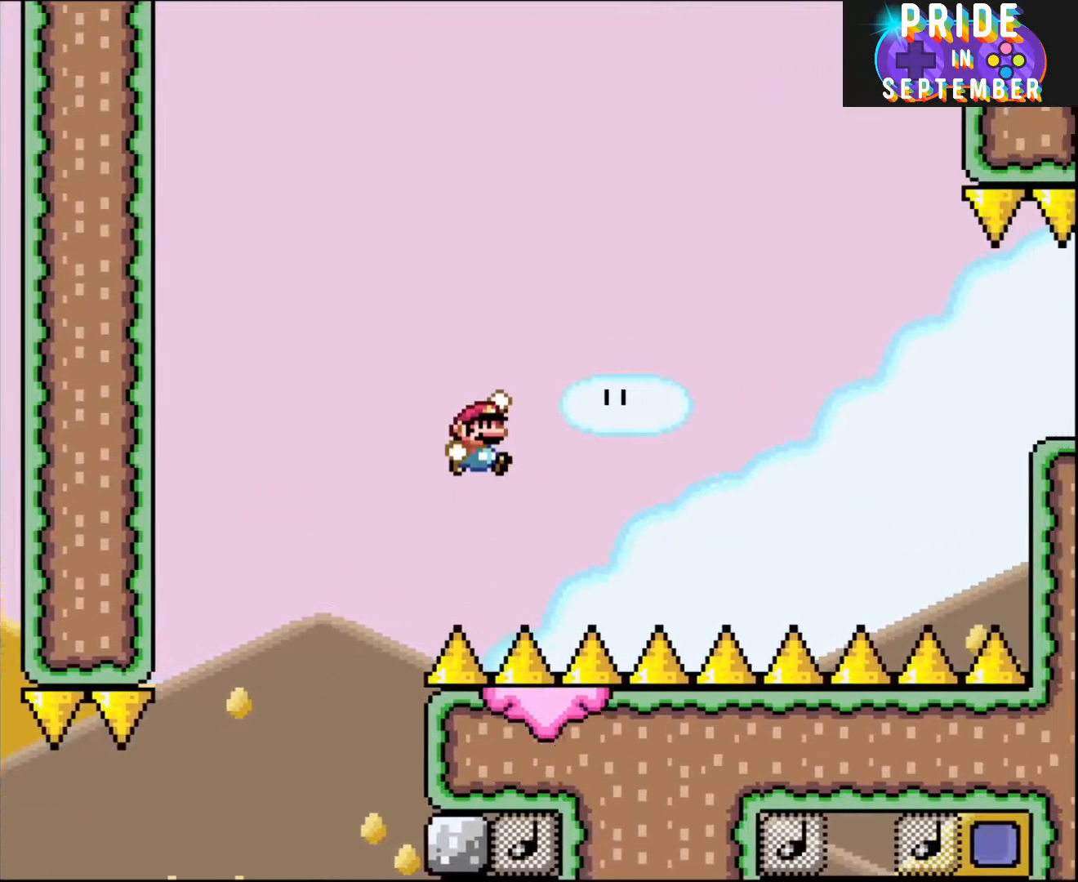
{"buttons": ["Y"], "events": [[250, "DPAD_UP", "down"], [283, "DPAD_LEFT", "down"], [283, "DPAD_RIGHT", "up"], [317, "DPAD_UP", "up"], [333, "B", "up"], [433, "DPAD_LEFT", "up"]]}
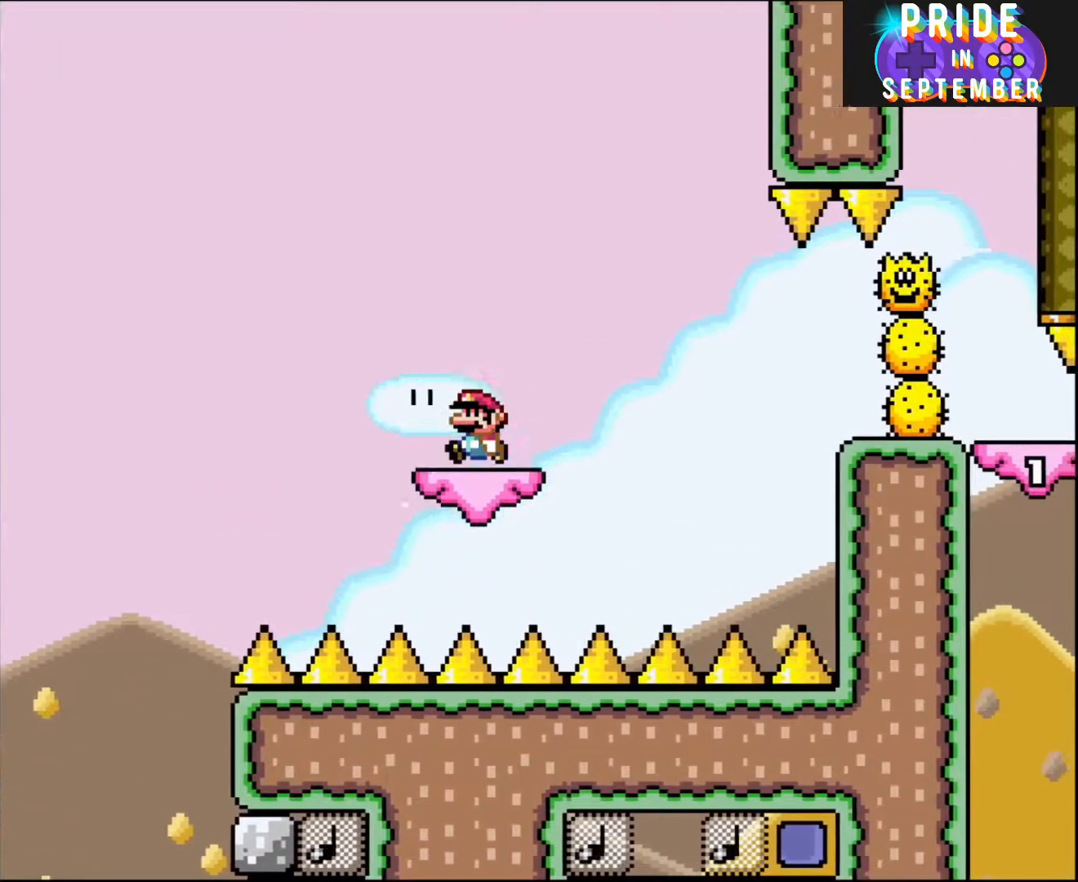
{"buttons": ["B", "Y", "DPAD_RIGHT"], "events": [[100, "DPAD_LEFT", "down"], [300, "B", "down"], [333, "DPAD_UP", "down"], [367, "DPAD_LEFT", "up"], [400, "DPAD_RIGHT", "down"], [400, "DPAD_UP", "up"]]}
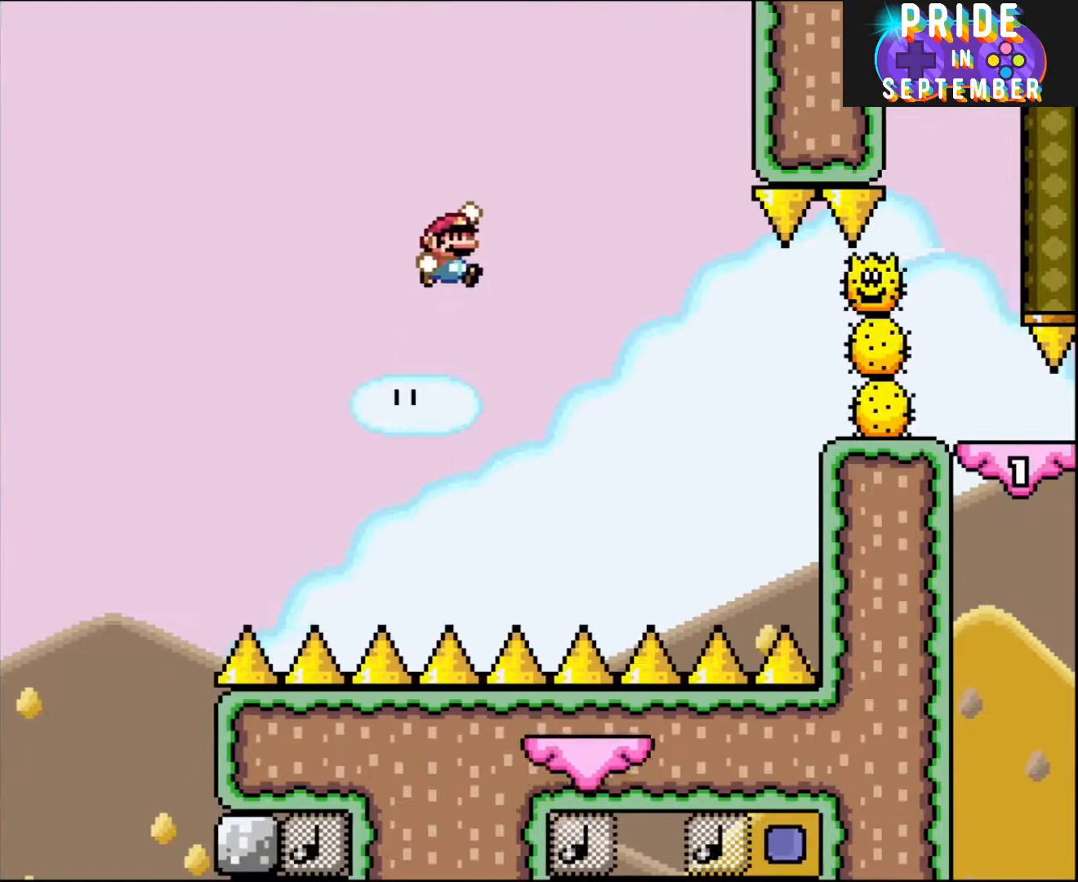
{"buttons": ["Y", "DPAD_RIGHT"], "events": [[500, "B", "up"]]}
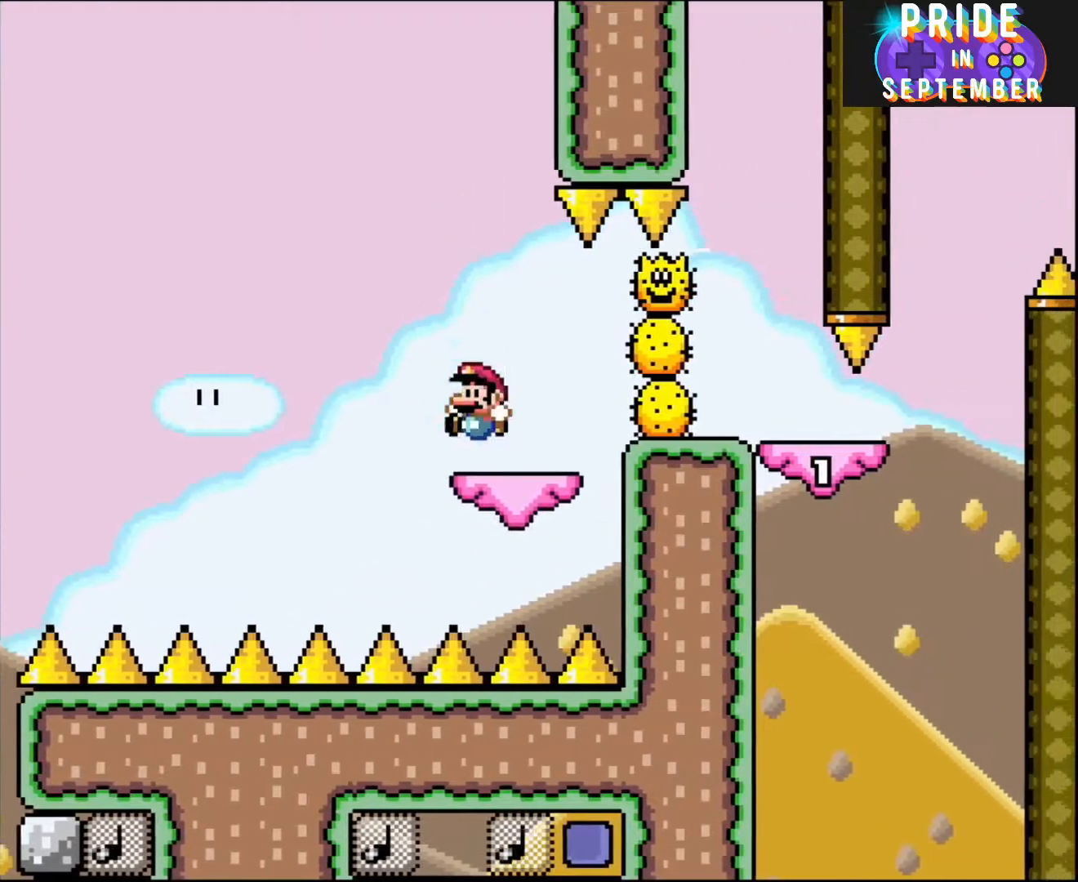
{"buttons": ["B", "Y"], "events": [[33, "DPAD_LEFT", "down"], [33, "DPAD_RIGHT", "up"], [317, "B", "down"], [333, "DPAD_UP", "down"], [467, "DPAD_LEFT", "up"], [467, "DPAD_UP", "up"]]}
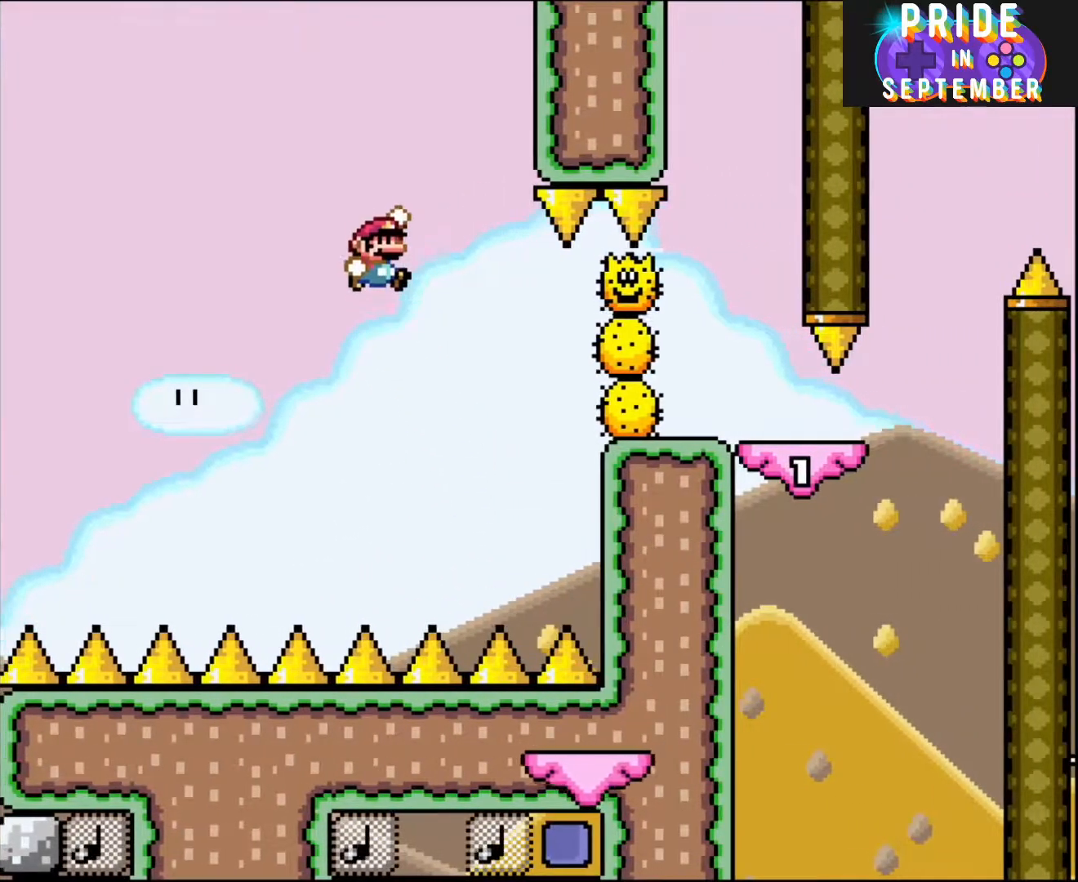
{"buttons": ["B", "Y"], "events": [[33, "DPAD_RIGHT", "down"], [183, "DPAD_RIGHT", "up"]]}
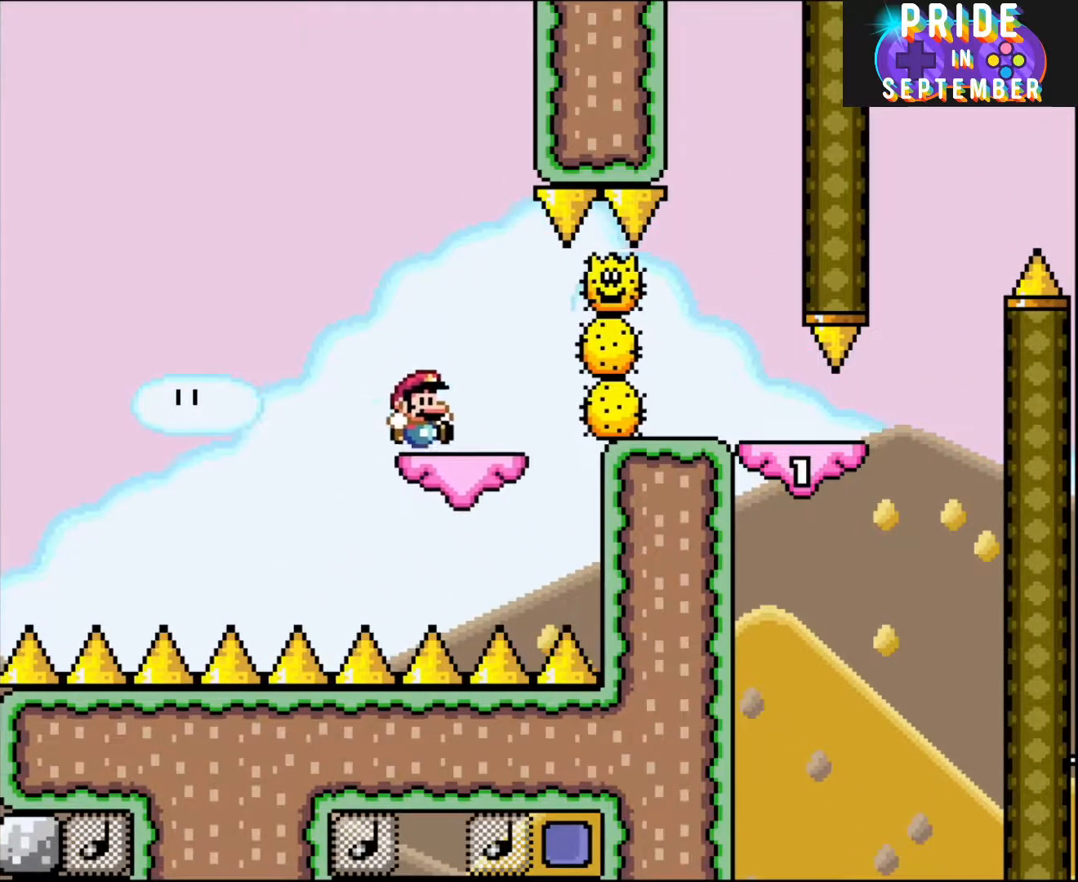
{"buttons": ["Y", "DPAD_RIGHT"], "events": [[250, "B", "up"], [400, "DPAD_RIGHT", "down"]]}
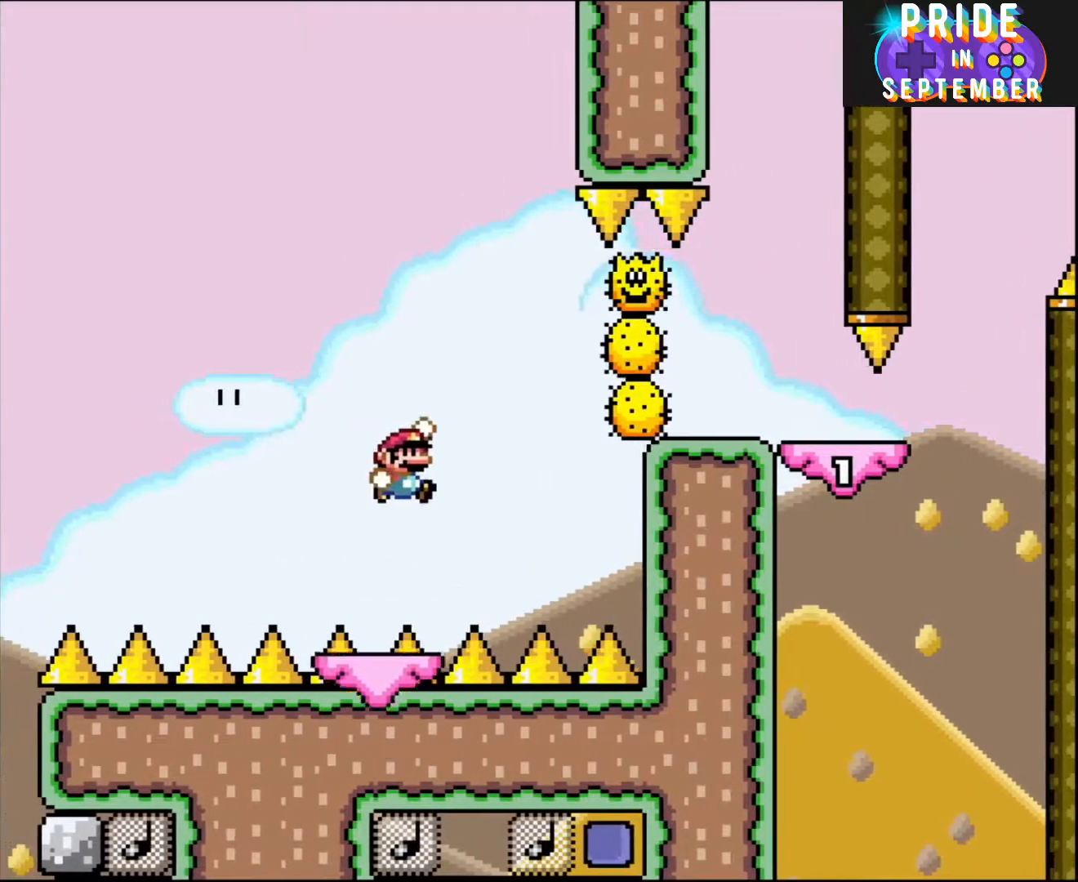
{"buttons": ["Y", "DPAD_RIGHT"], "events": [[50, "B", "down"], [283, "DPAD_RIGHT", "up"], [433, "DPAD_RIGHT", "down"], [467, "B", "up"]]}
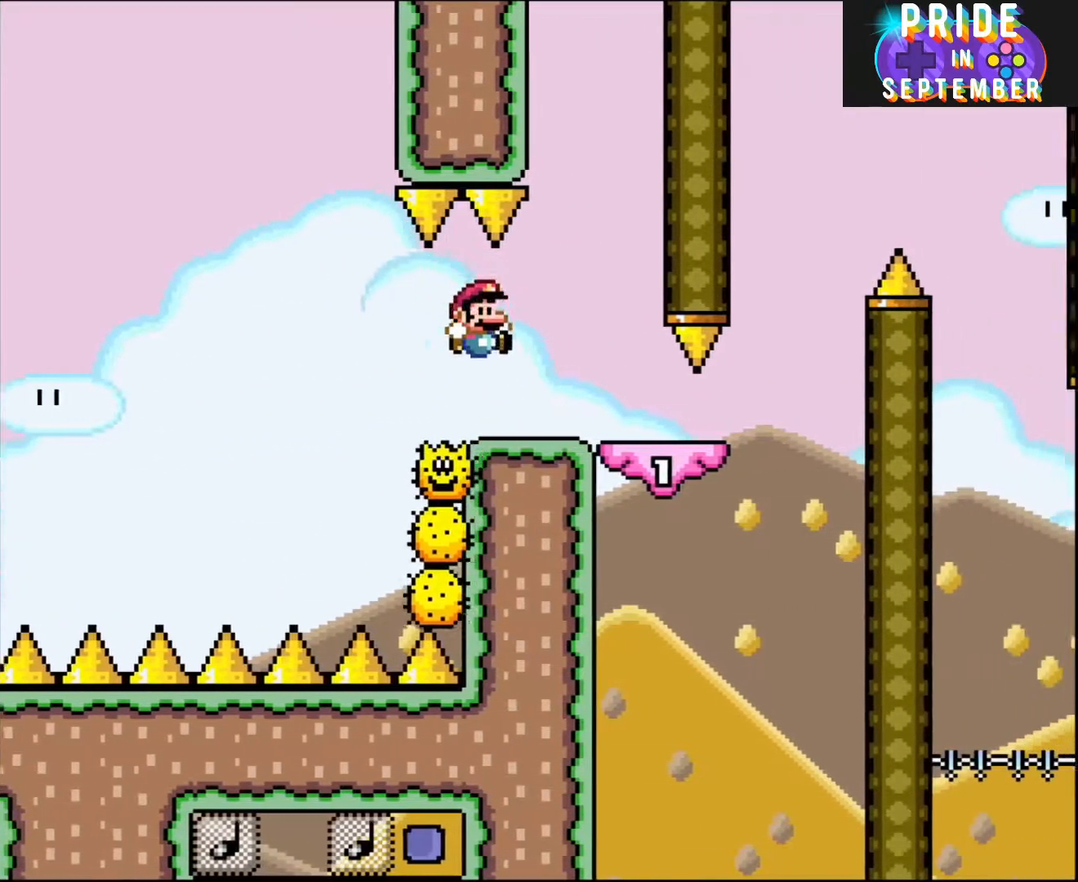
{"buttons": ["Y", "DPAD_RIGHT"], "events": [[183, "DPAD_RIGHT", "up"], [217, "DPAD_LEFT", "down"], [333, "DPAD_LEFT", "up"], [367, "DPAD_RIGHT", "down"]]}
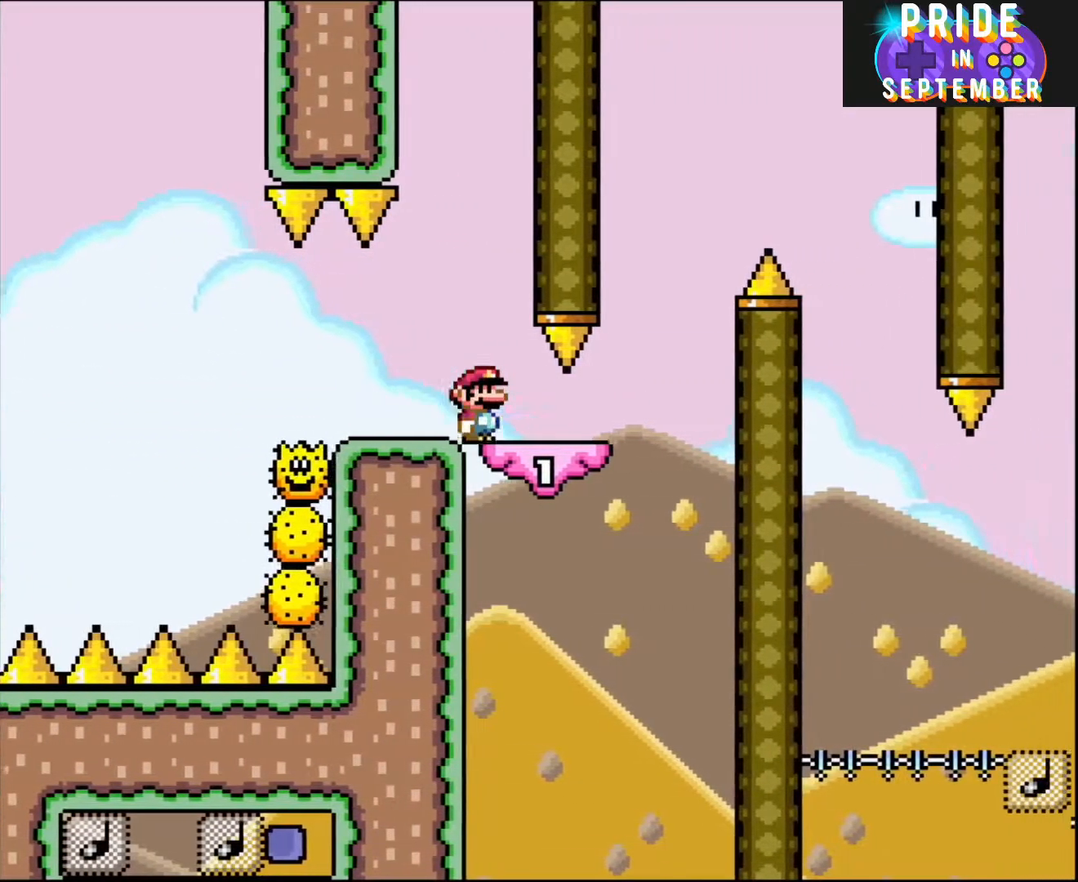
{"buttons": ["Y"], "events": [[217, "DPAD_RIGHT", "up"], [250, "DPAD_LEFT", "down"], [333, "DPAD_LEFT", "up"]]}
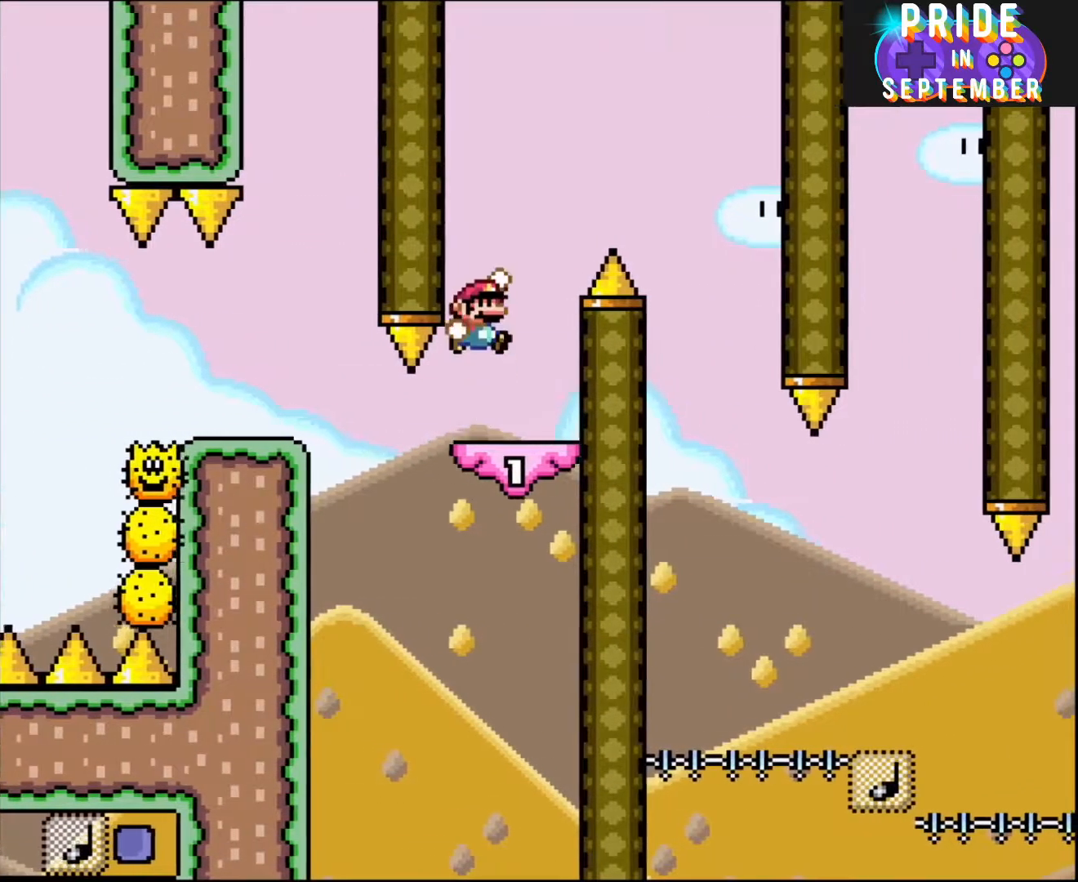
{"buttons": ["B", "Y", "DPAD_RIGHT"], "events": [[33, "B", "down"], [100, "DPAD_RIGHT", "down"]]}
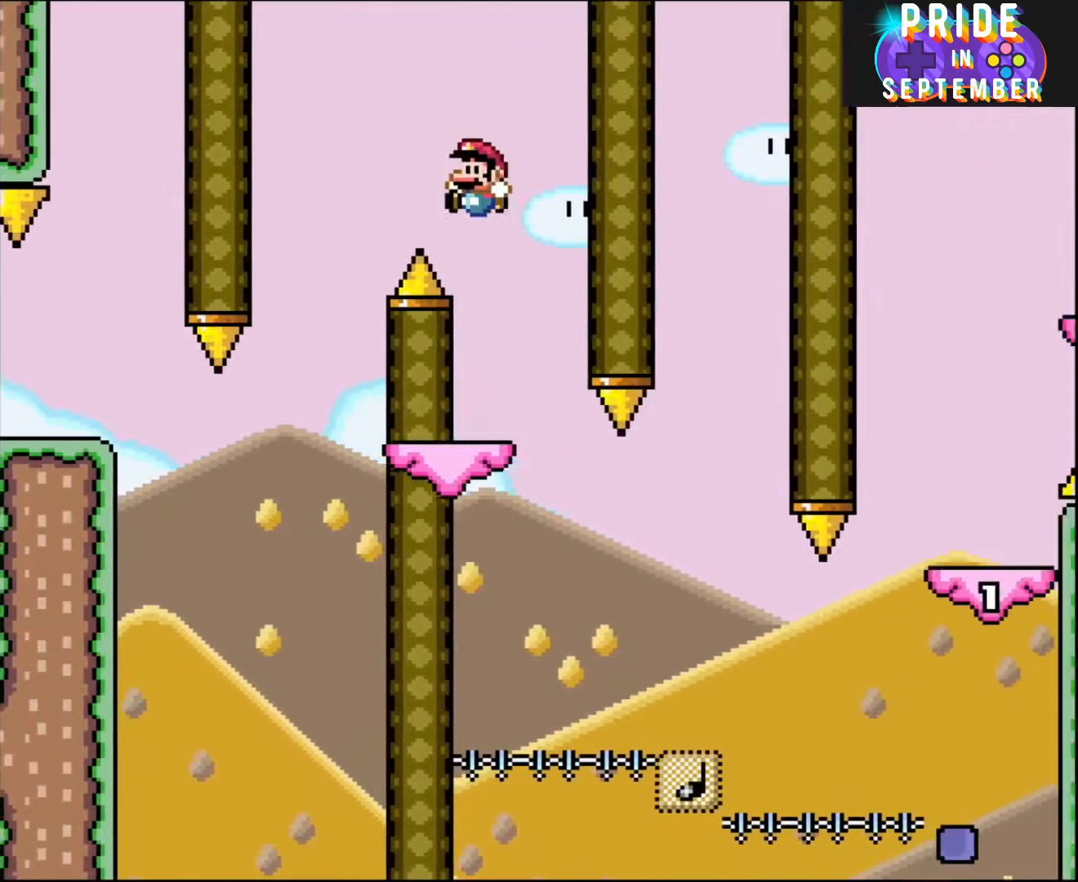
{"buttons": ["Y"], "events": [[83, "DPAD_RIGHT", "up"], [150, "DPAD_LEFT", "down"], [217, "B", "up"], [317, "DPAD_LEFT", "up"], [333, "DPAD_RIGHT", "down"], [467, "DPAD_RIGHT", "up"]]}
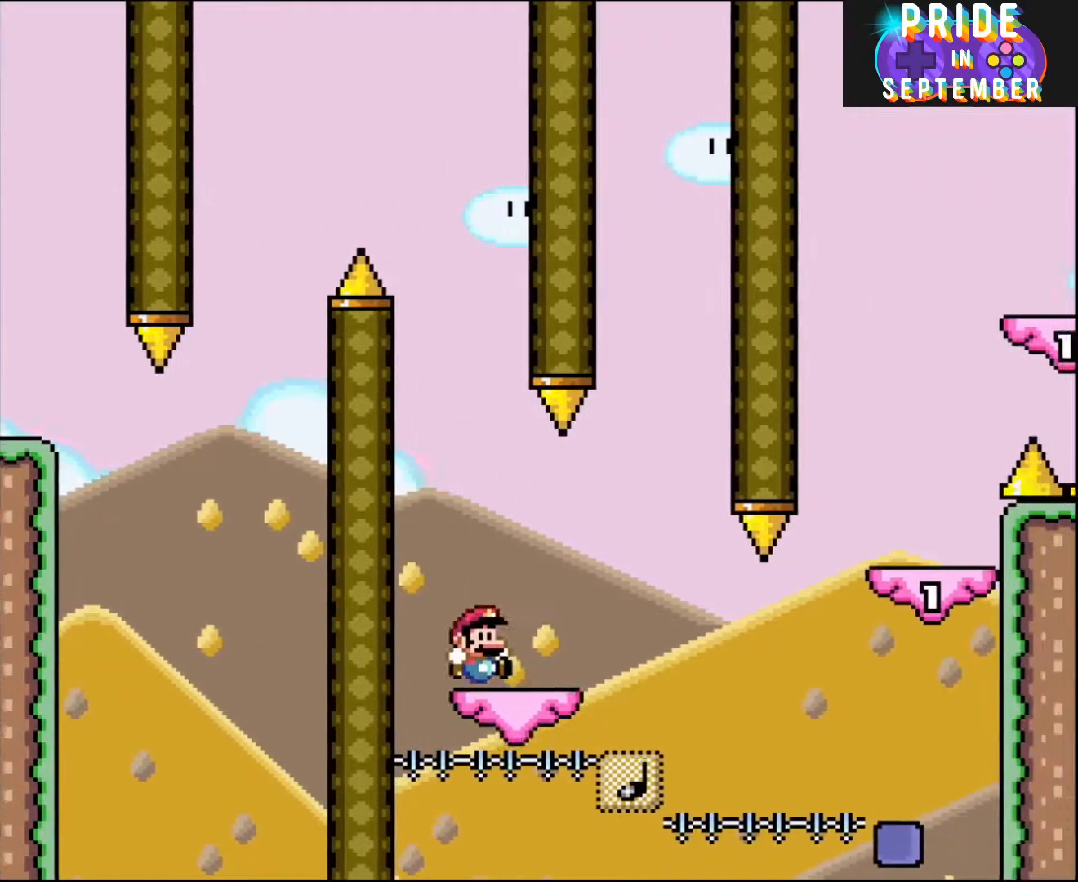
{"buttons": ["Y"], "events": [[100, "DPAD_RIGHT", "down"], [250, "DPAD_RIGHT", "up"], [333, "DPAD_LEFT", "down"], [400, "DPAD_UP", "down"], [433, "DPAD_UP", "up"], [500, "DPAD_LEFT", "up"]]}
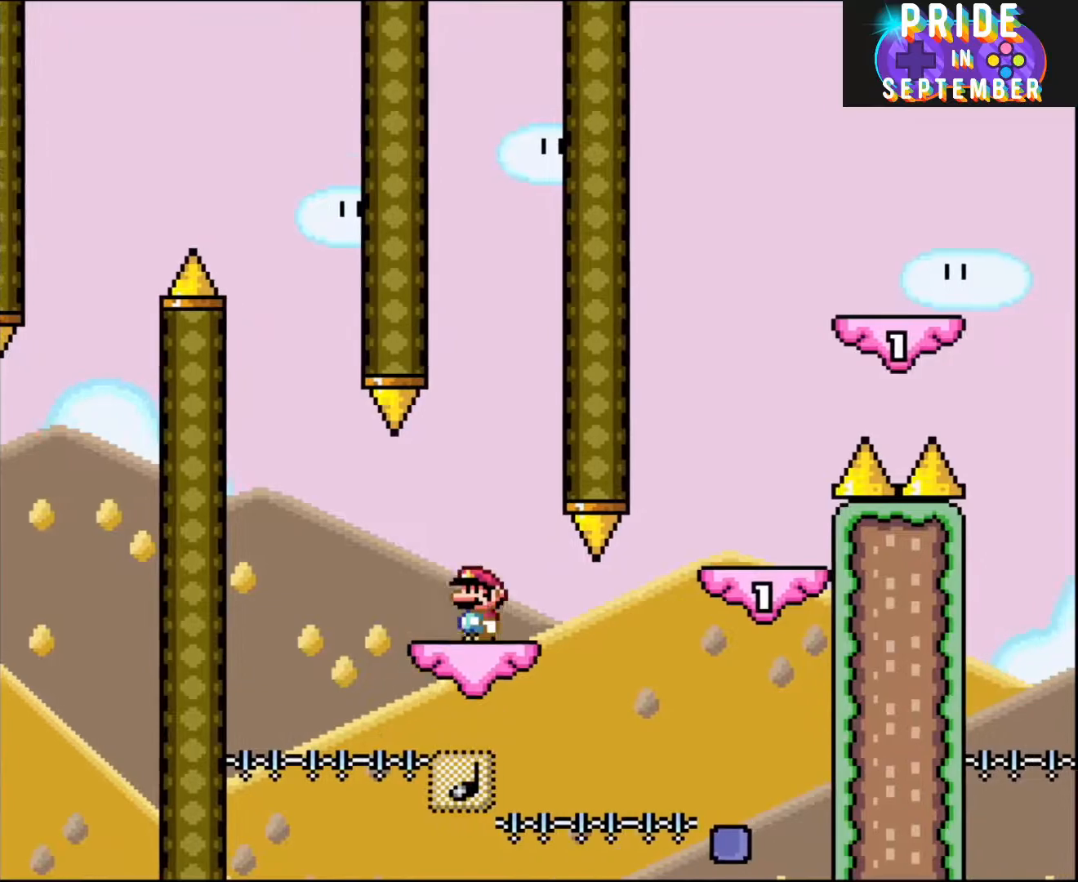
{"buttons": ["Y", "DPAD_LEFT"], "events": [[83, "DPAD_LEFT", "down"], [217, "DPAD_LEFT", "up"], [467, "DPAD_LEFT", "down"]]}
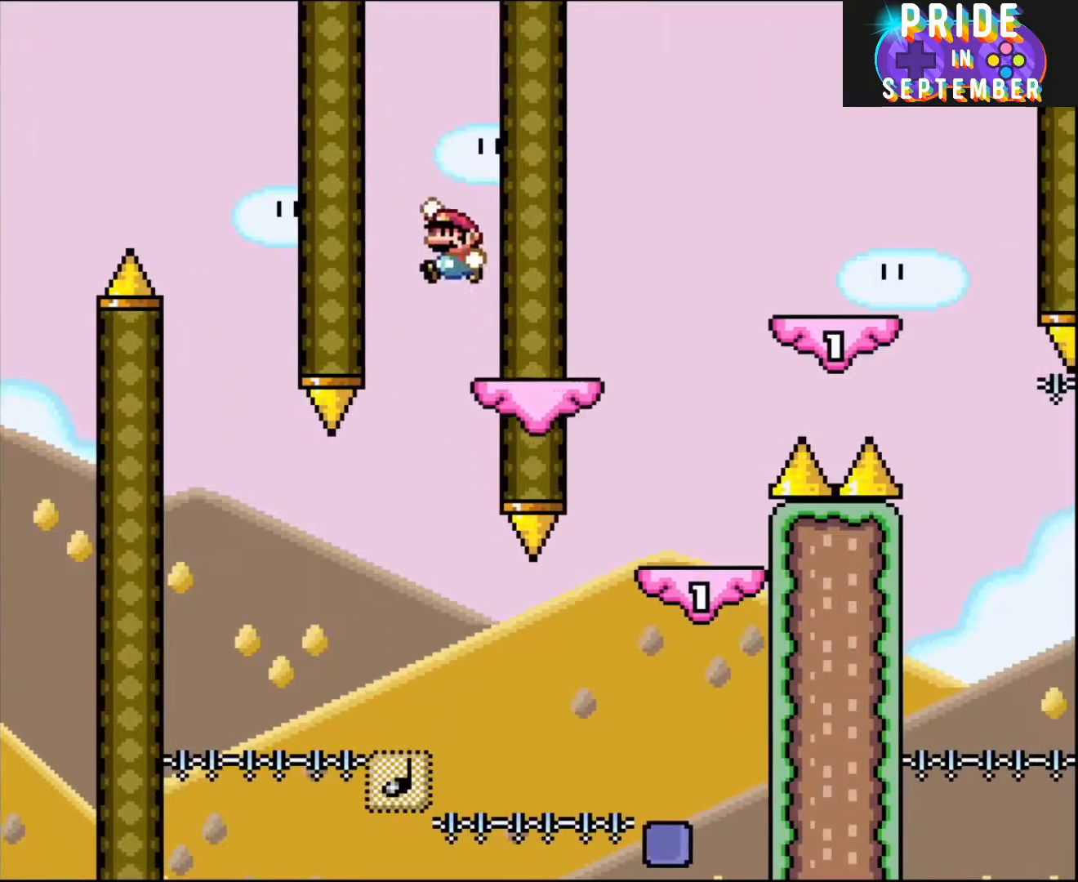
{"buttons": ["B", "Y"], "events": [[33, "B", "down"], [83, "DPAD_LEFT", "up"]]}
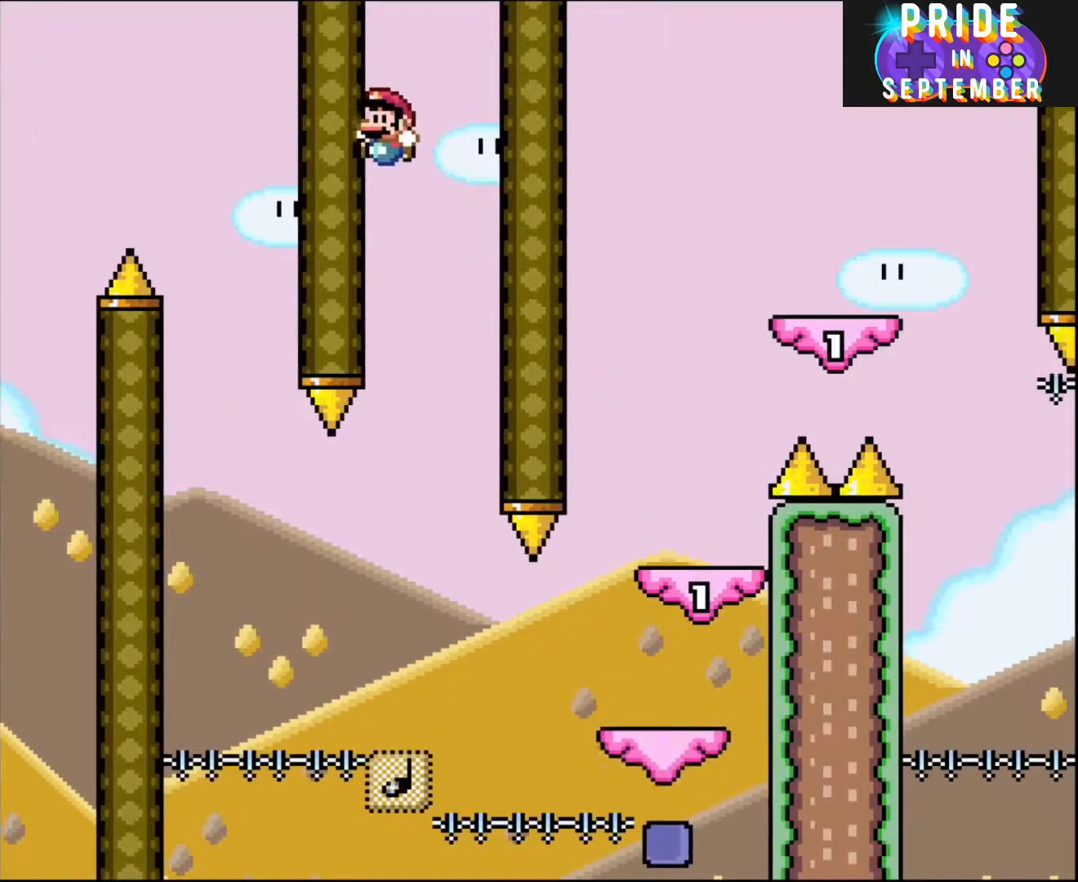
{"buttons": ["Y", "DPAD_RIGHT"], "events": [[333, "DPAD_RIGHT", "down"], [433, "B", "up"], [433, "DPAD_RIGHT", "up"], [500, "DPAD_RIGHT", "down"]]}
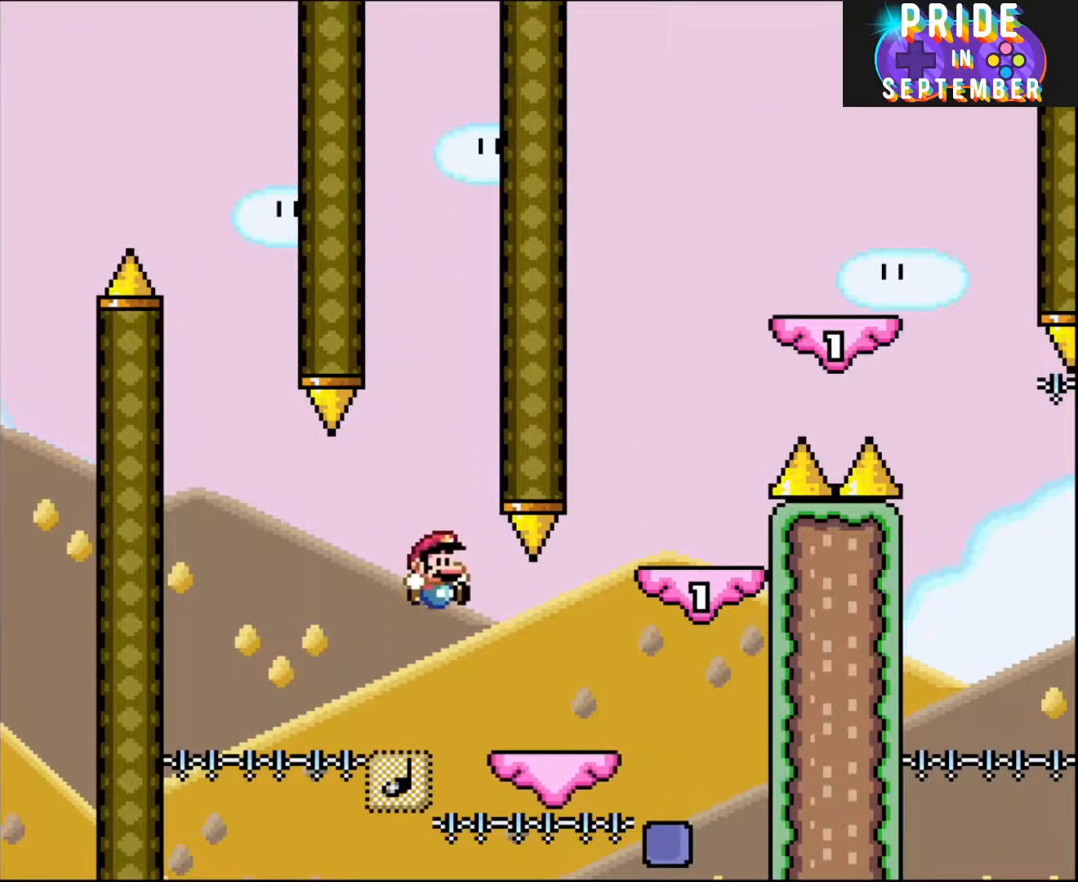
{"buttons": ["B", "Y", "DPAD_RIGHT"], "events": [[433, "B", "down"]]}
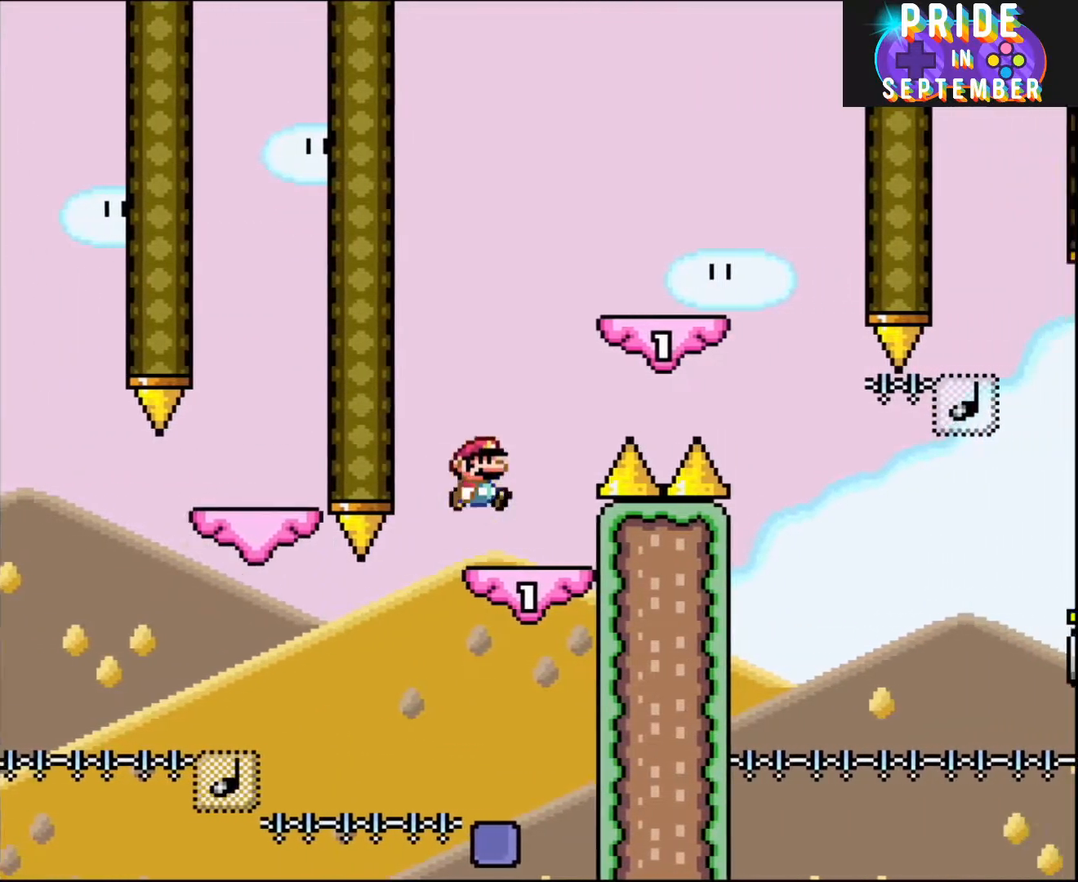
{"buttons": ["B", "Y"], "events": [[117, "DPAD_UP", "down"], [183, "DPAD_LEFT", "down"], [183, "DPAD_RIGHT", "up"], [183, "DPAD_UP", "up"], [400, "DPAD_LEFT", "up"]]}
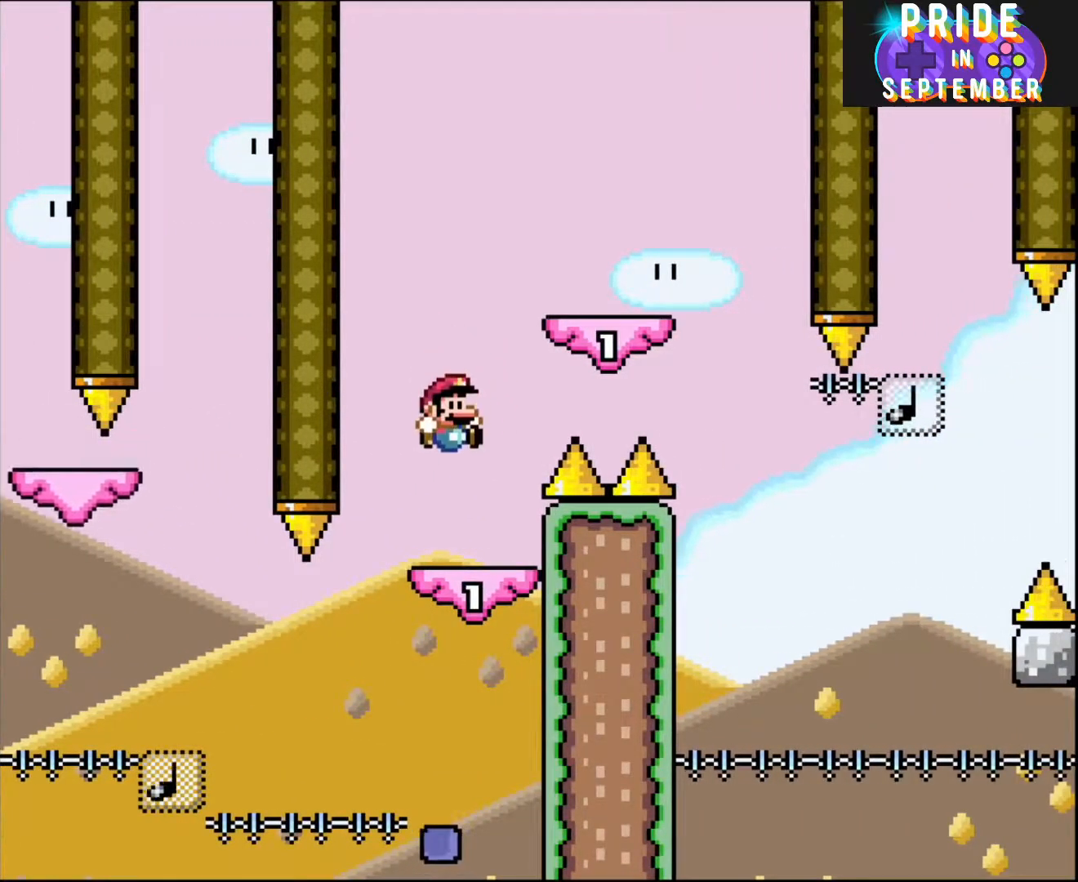
{"buttons": ["B", "Y", "DPAD_RIGHT"], "events": [[33, "B", "up"], [67, "DPAD_RIGHT", "down"], [150, "DPAD_RIGHT", "up"], [283, "B", "down"], [367, "DPAD_RIGHT", "down"]]}
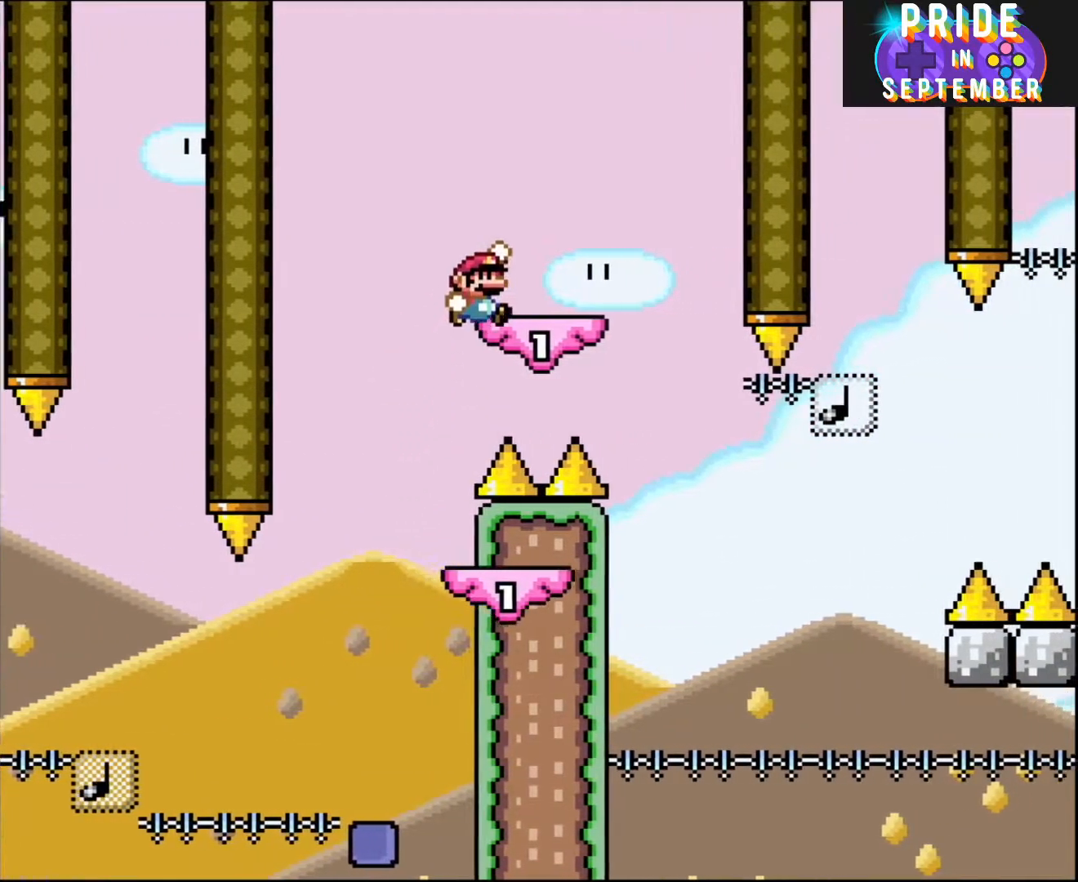
{"buttons": ["B", "Y"], "events": [[183, "B", "up"], [183, "DPAD_LEFT", "down"], [183, "DPAD_RIGHT", "up"], [283, "B", "down"], [300, "DPAD_LEFT", "up"]]}
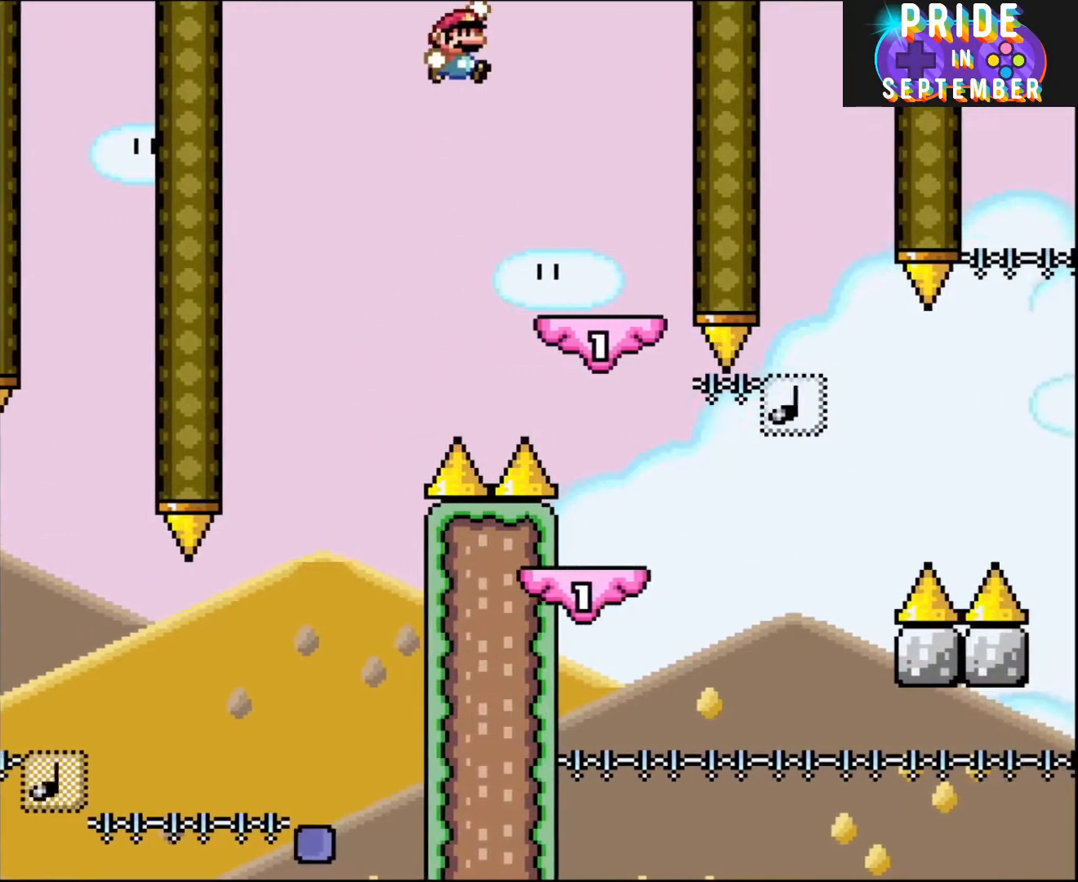
{"buttons": ["B", "Y", "DPAD_RIGHT"], "events": [[33, "B", "up"], [33, "DPAD_RIGHT", "down"], [100, "B", "down"], [150, "DPAD_RIGHT", "up"], [250, "DPAD_RIGHT", "down"], [350, "DPAD_RIGHT", "up"], [367, "B", "up"], [400, "DPAD_RIGHT", "down"], [467, "B", "down"]]}
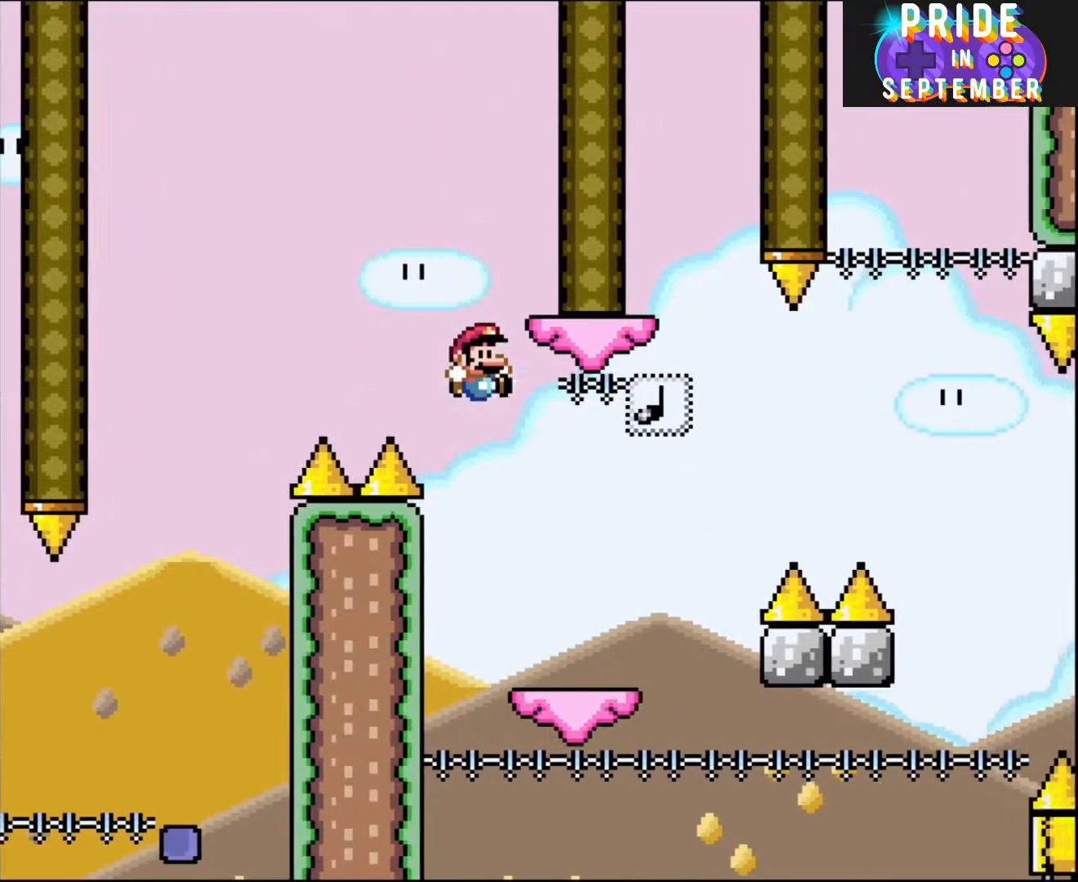
{"buttons": ["Y"], "events": [[83, "B", "up"], [283, "DPAD_UP", "down"], [317, "DPAD_LEFT", "down"], [317, "DPAD_RIGHT", "up"], [317, "DPAD_UP", "up"], [433, "DPAD_LEFT", "up"]]}
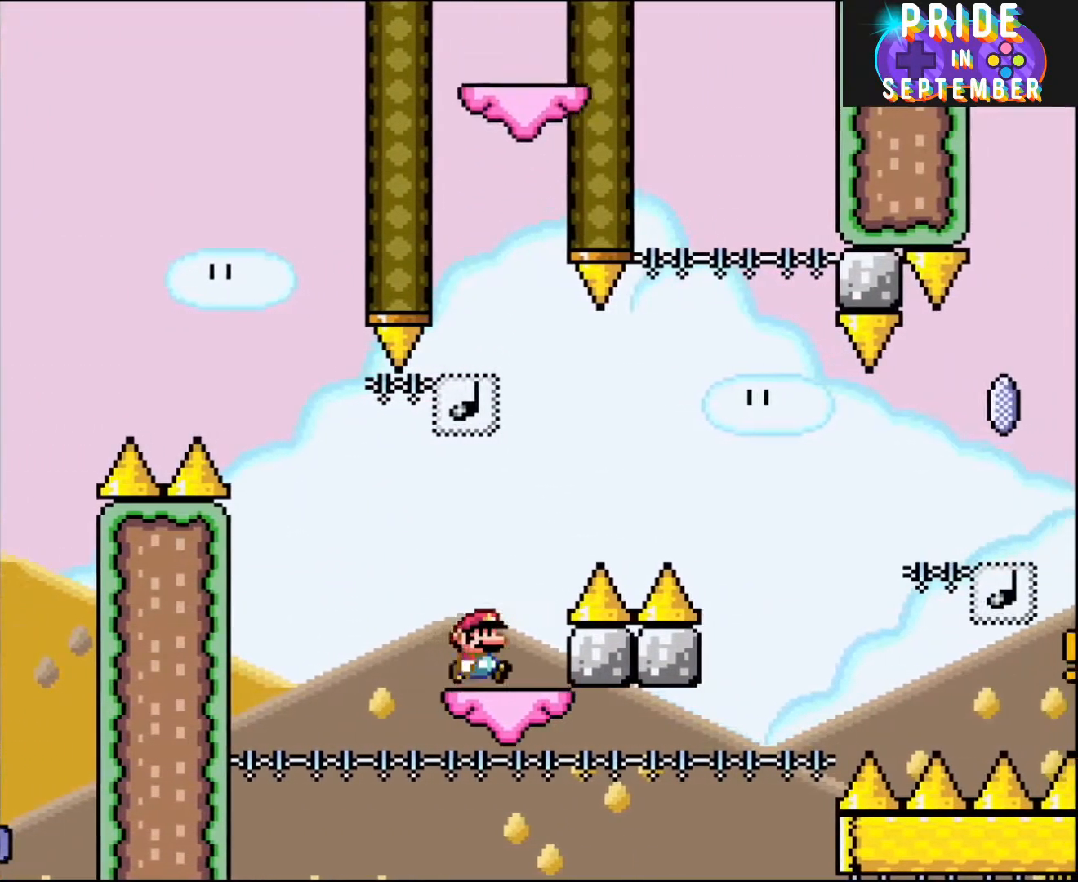
{"buttons": ["B", "Y", "DPAD_RIGHT"], "events": [[33, "DPAD_RIGHT", "down"], [183, "B", "down"]]}
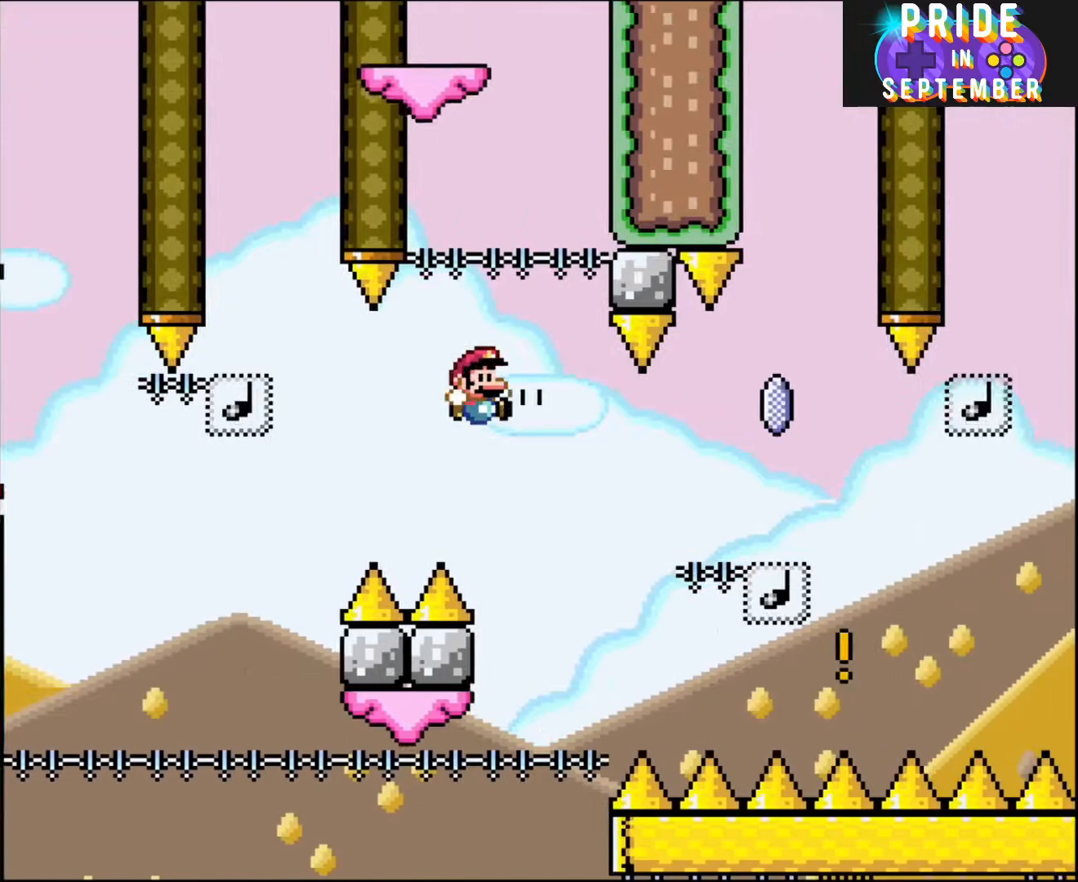
{"buttons": ["Y"], "events": [[217, "DPAD_RIGHT", "up"], [250, "DPAD_LEFT", "down"], [400, "DPAD_LEFT", "up"], [433, "B", "up"]]}
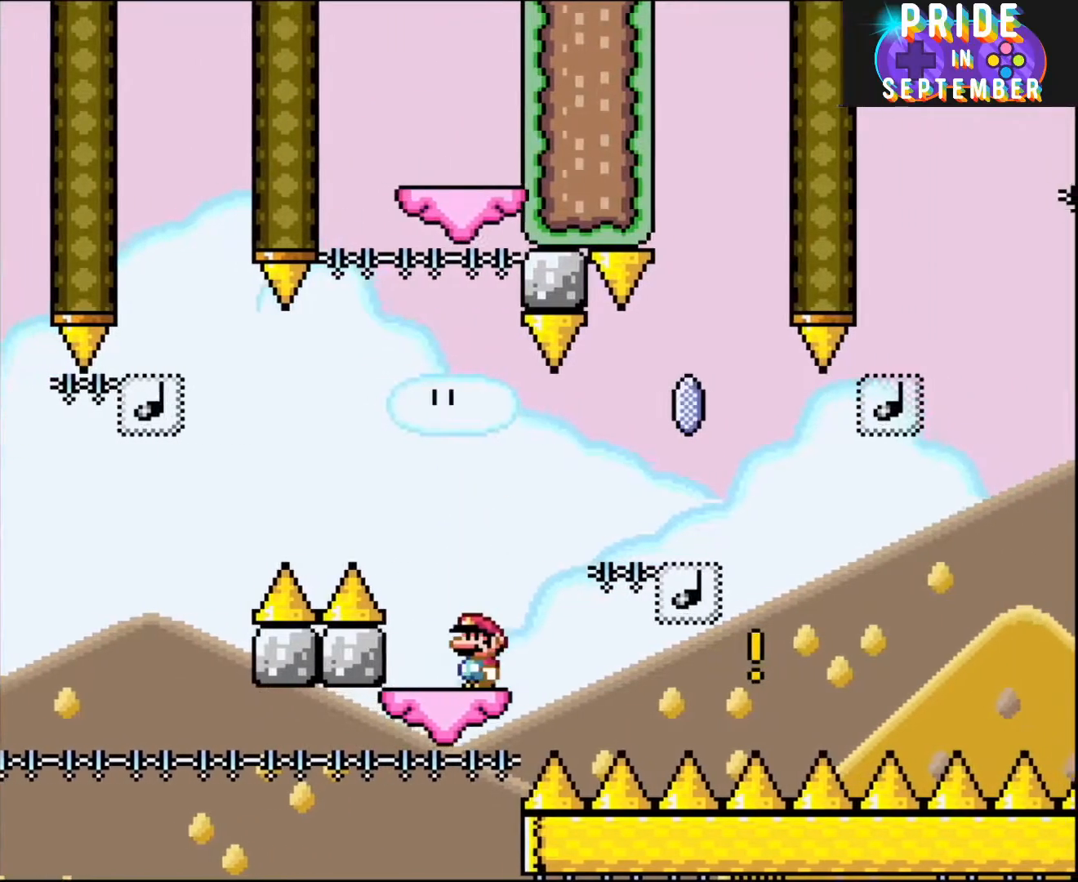
{"buttons": ["B", "Y", "DPAD_RIGHT"], "events": [[250, "DPAD_RIGHT", "down"], [367, "B", "down"]]}
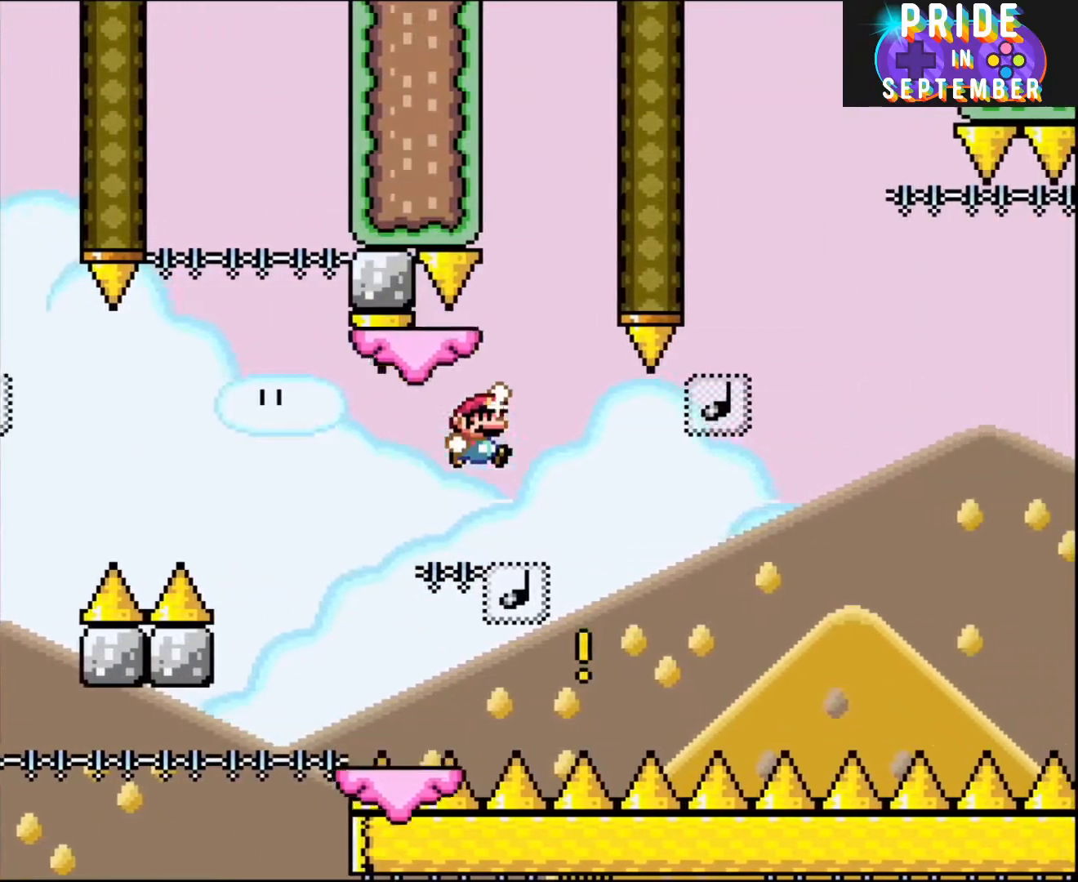
{"buttons": ["X"], "events": [[117, "DPAD_RIGHT", "up"], [217, "DPAD_LEFT", "down"], [333, "B", "up"], [367, "X", "down"], [367, "Y", "up"], [400, "DPAD_LEFT", "up"]]}